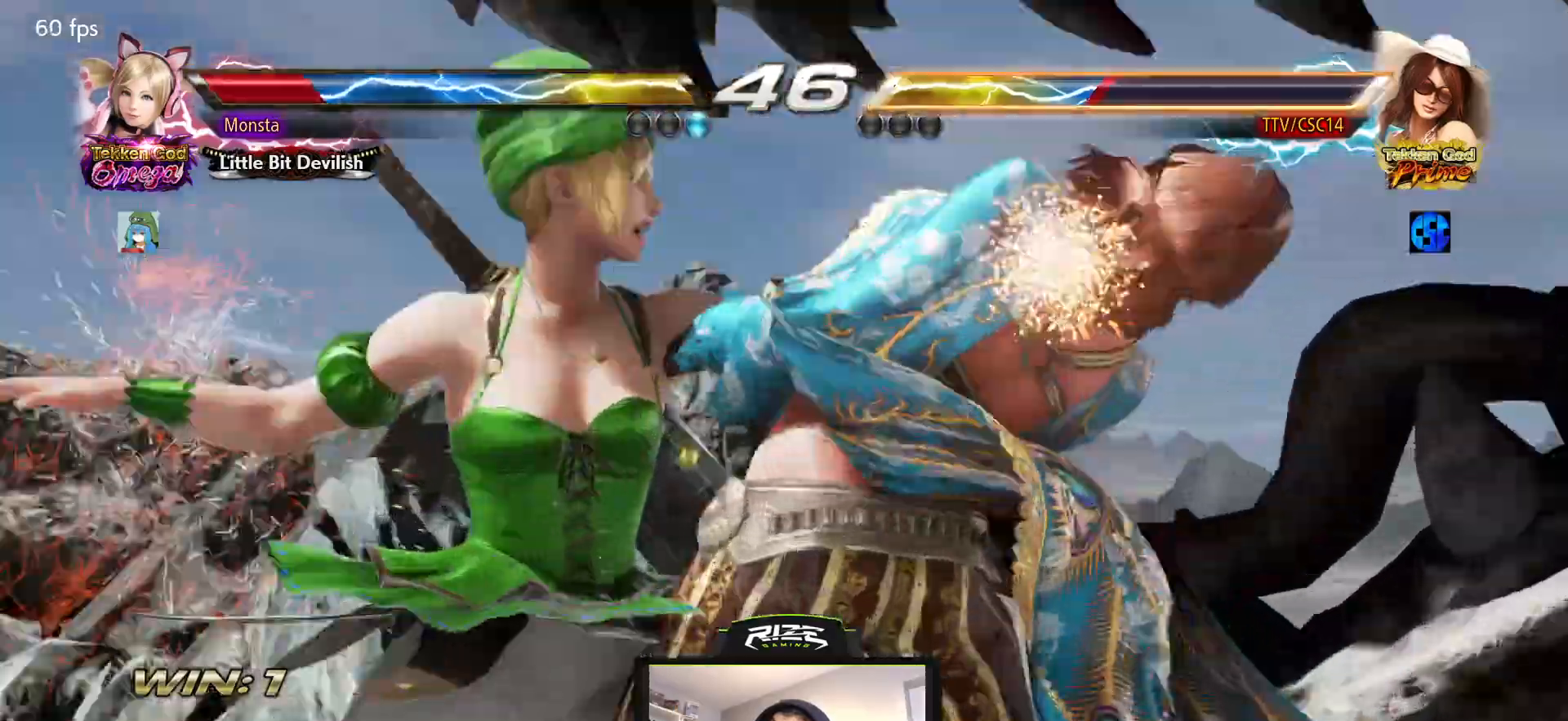
Gameplay with a controller (PlayStation layout); each line is a JSON object with the inputs held at the frame after it (dt_ms = milliseconds from this image to that frame). "events" lists button and stick changes between this image and that frame as [ms after this image, input, new state], when the widget could be followed in between.
{"dt_ms": 500, "buttons": ["CROSS", "DPAD_RIGHT"], "left_stick": "center", "right_stick": "center"}
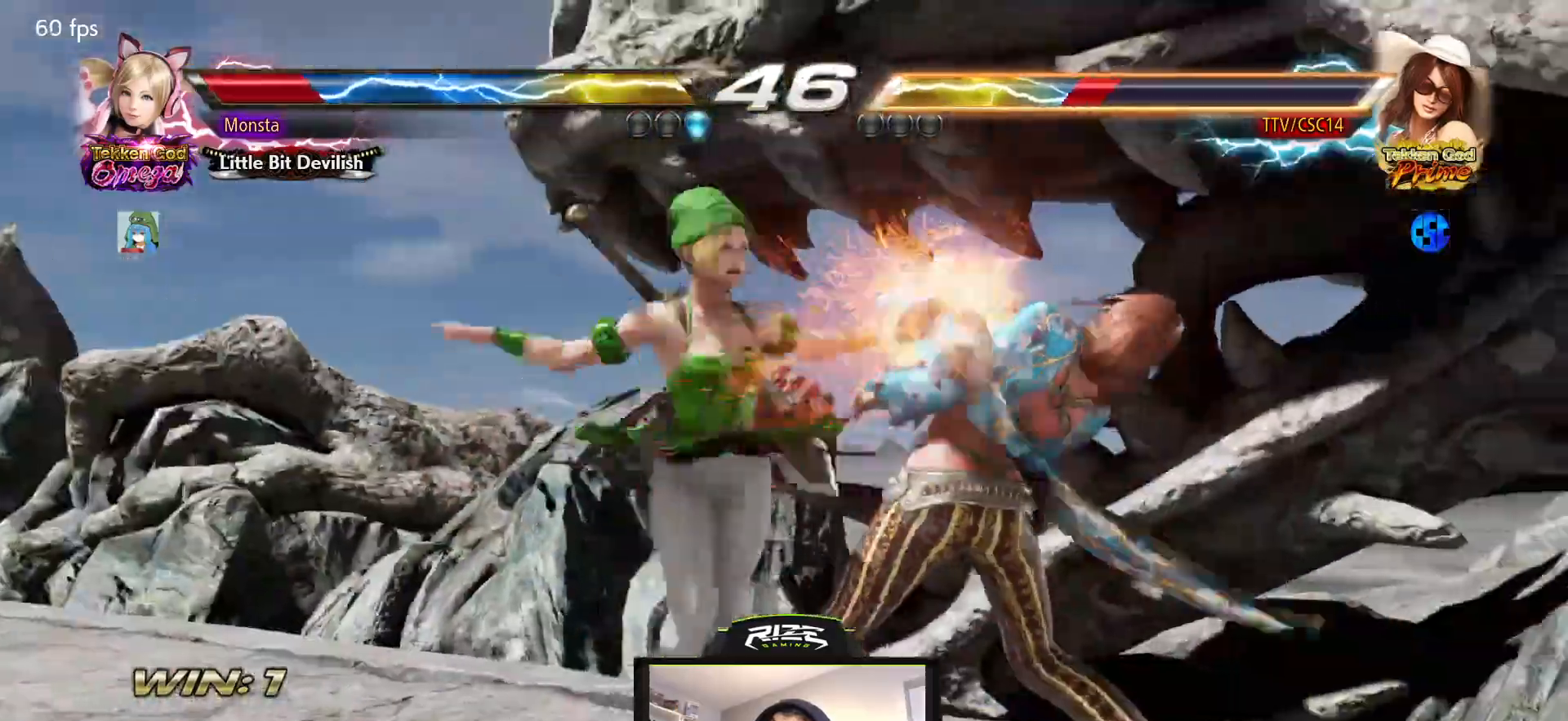
{"dt_ms": 500, "buttons": ["CROSS"], "left_stick": "center", "right_stick": "center", "events": [[367, "DPAD_RIGHT", "up"], [383, "CROSS", "up"], [450, "CROSS", "down"]]}
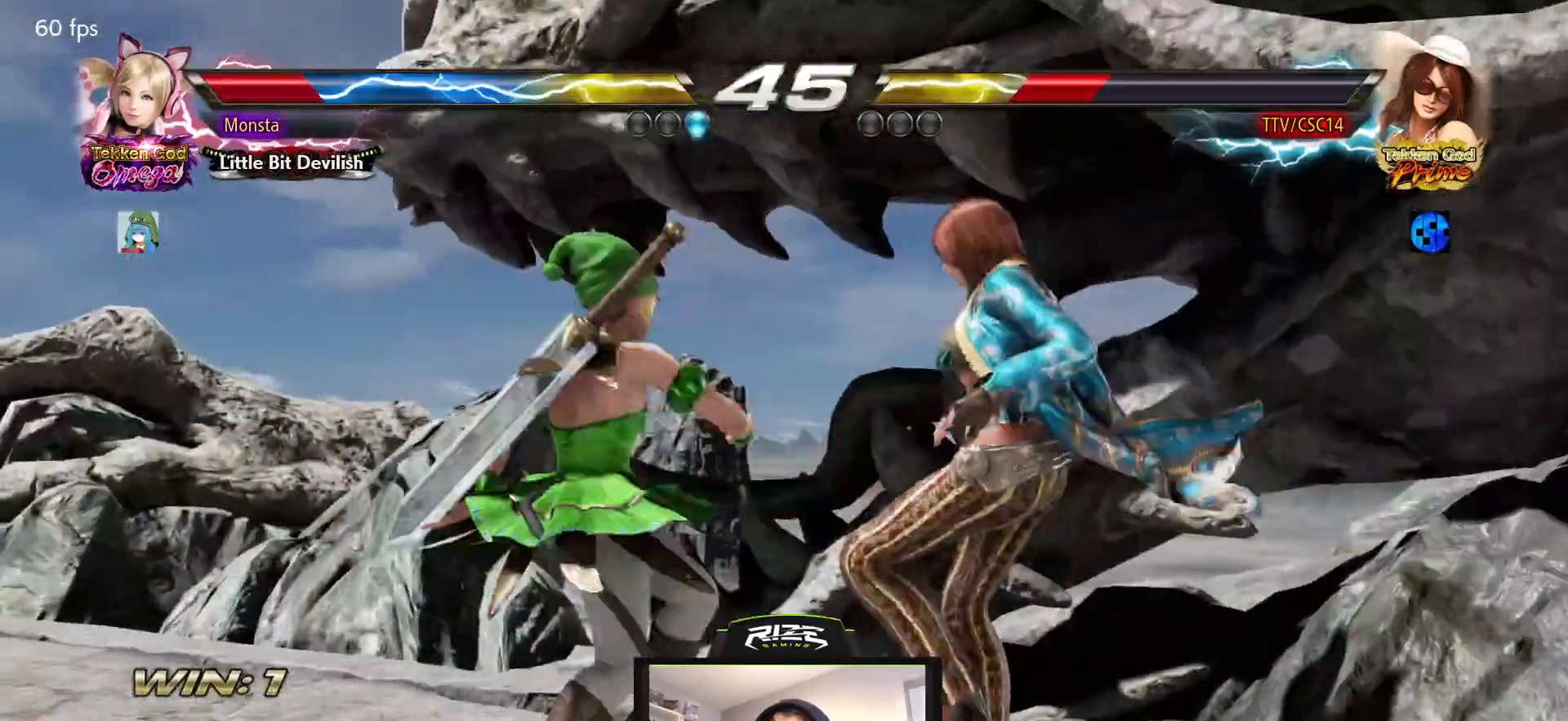
{"dt_ms": 500, "buttons": ["CROSS", "DPAD_RIGHT"], "left_stick": "center", "right_stick": "center", "events": [[283, "DPAD_RIGHT", "down"]]}
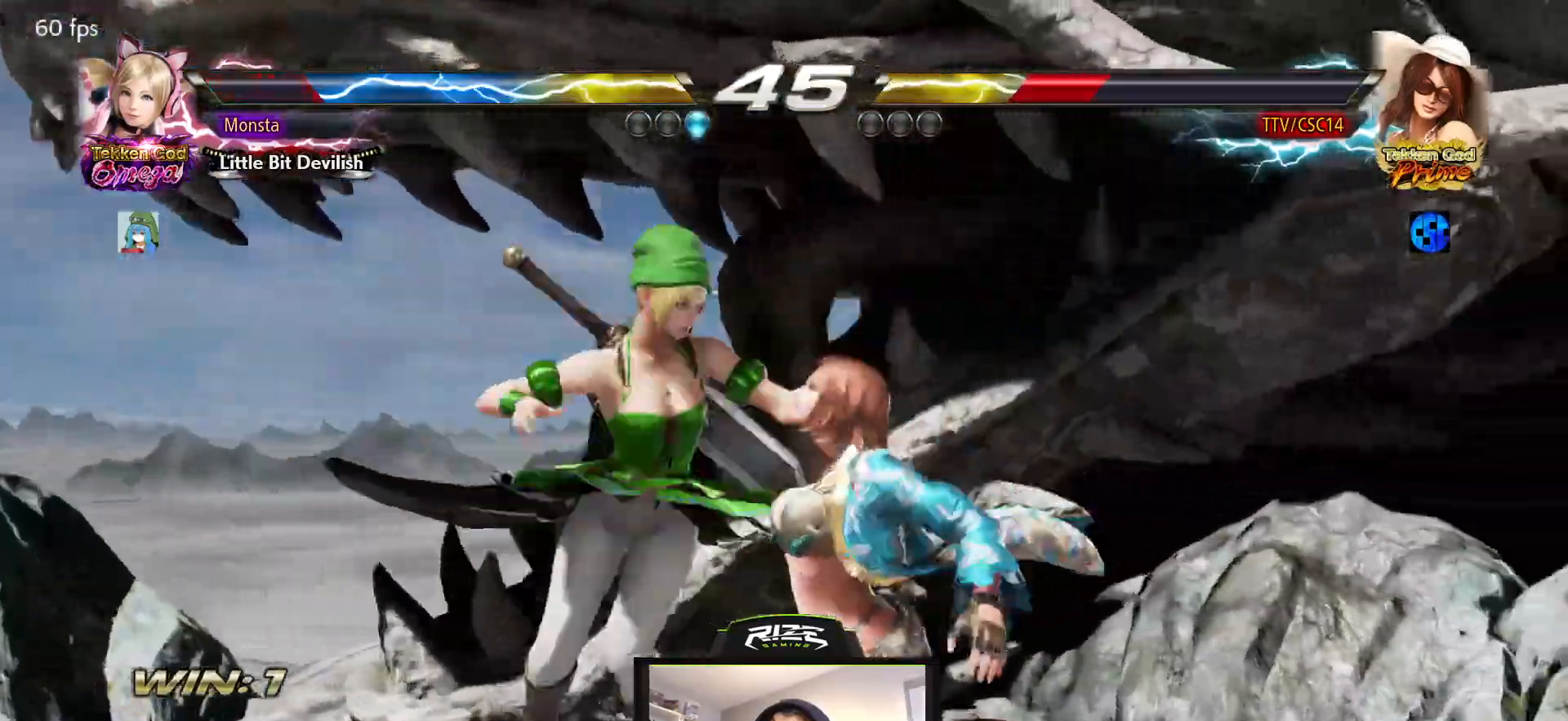
{"dt_ms": 500, "buttons": ["CROSS", "DPAD_RIGHT"], "left_stick": "center", "right_stick": "center", "events": [[150, "CROSS", "up"], [233, "CROSS", "down"], [333, "CROSS", "up"], [450, "CROSS", "down"]]}
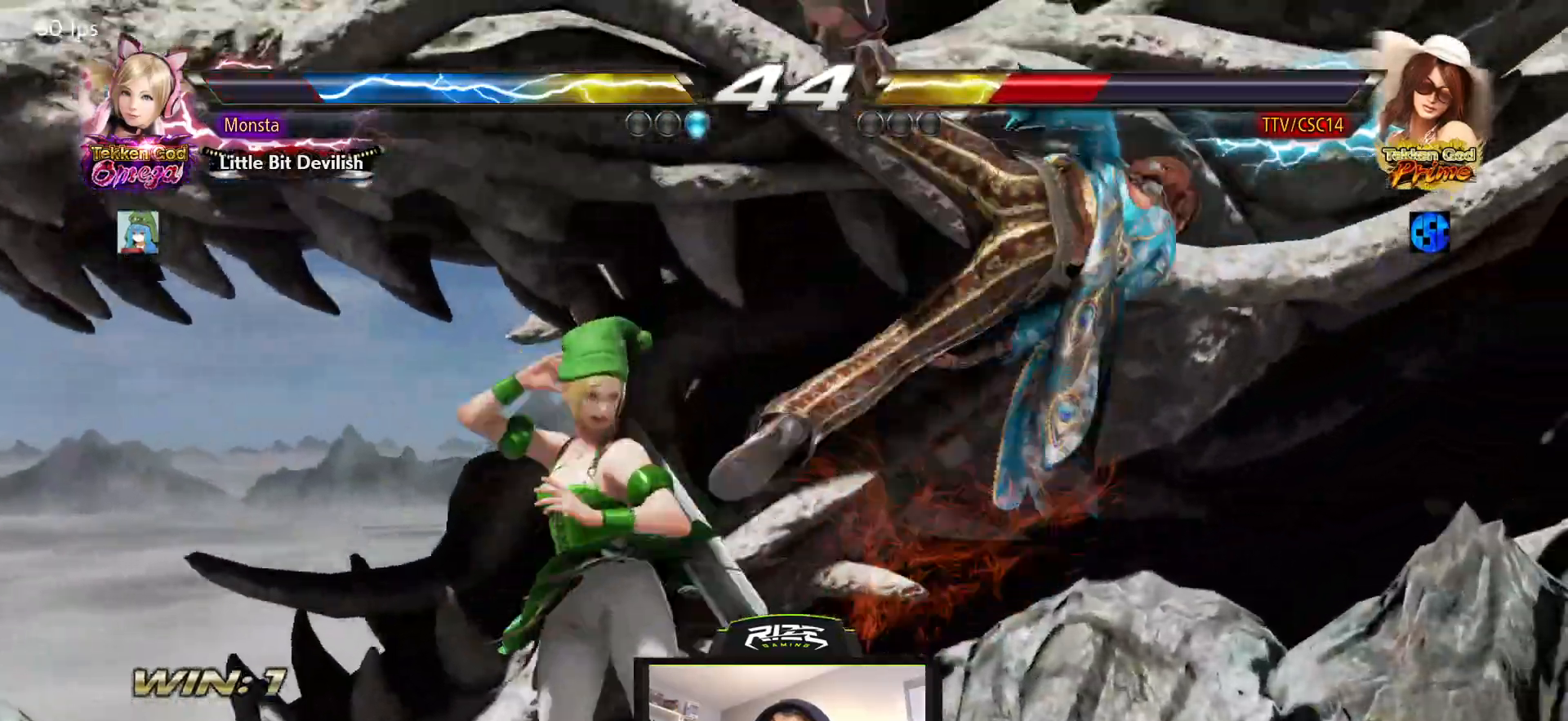
{"dt_ms": 500, "buttons": ["CROSS", "DPAD_RIGHT"], "left_stick": "center", "right_stick": "center", "events": [[33, "DPAD_RIGHT", "up"], [367, "CROSS", "up"], [433, "CROSS", "down"], [467, "DPAD_RIGHT", "down"]]}
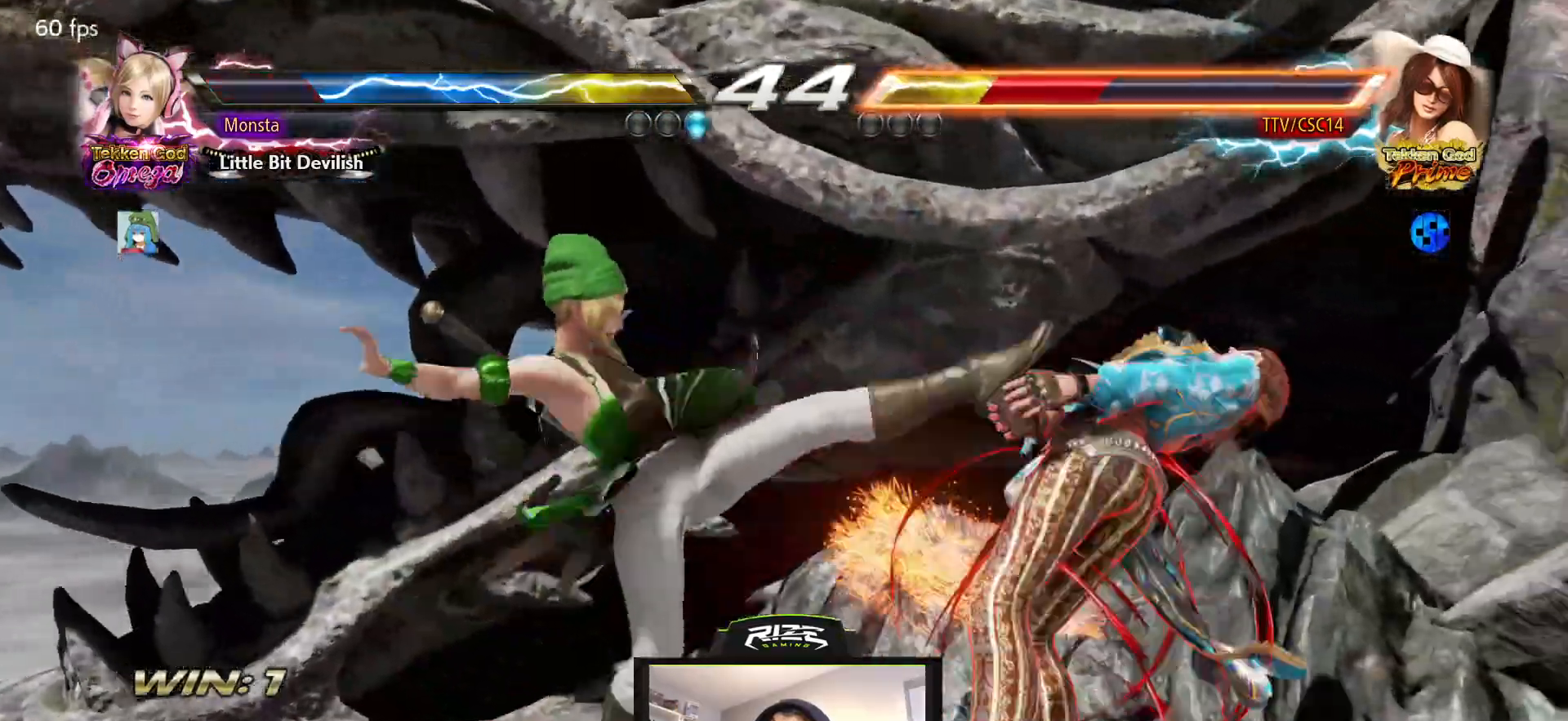
{"dt_ms": 500, "buttons": [], "left_stick": "center", "right_stick": "center", "events": [[17, "CROSS", "up"], [117, "CROSS", "down"], [200, "CROSS", "up"], [267, "CROSS", "down"], [317, "DPAD_RIGHT", "up"], [367, "CROSS", "up"], [417, "CROSS", "down"], [500, "CROSS", "up"]]}
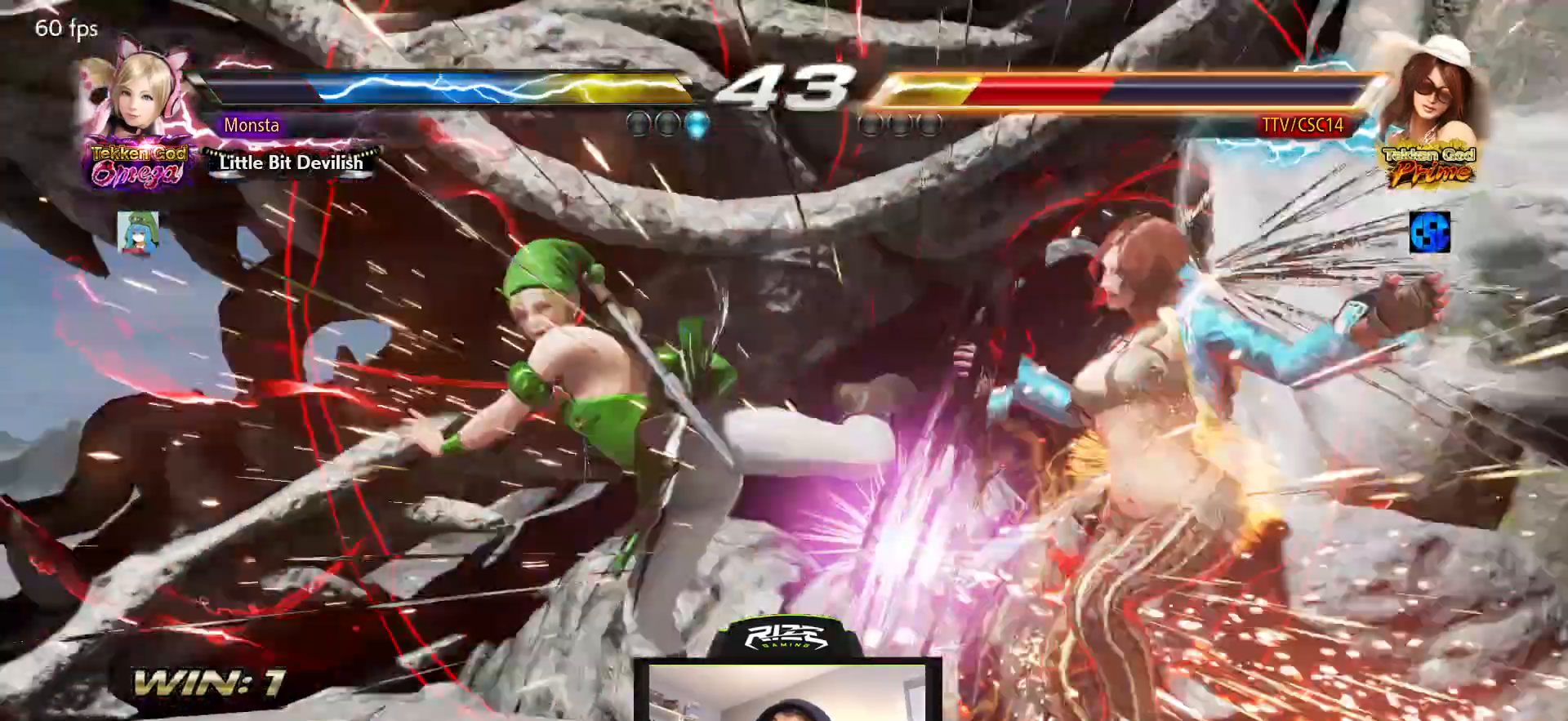
{"dt_ms": 500, "buttons": [], "left_stick": "center", "right_stick": "center", "events": [[117, "CROSS", "down"], [183, "CROSS", "up"], [250, "CROSS", "down"], [333, "CROSS", "up"], [400, "CROSS", "down"], [483, "CROSS", "up"]]}
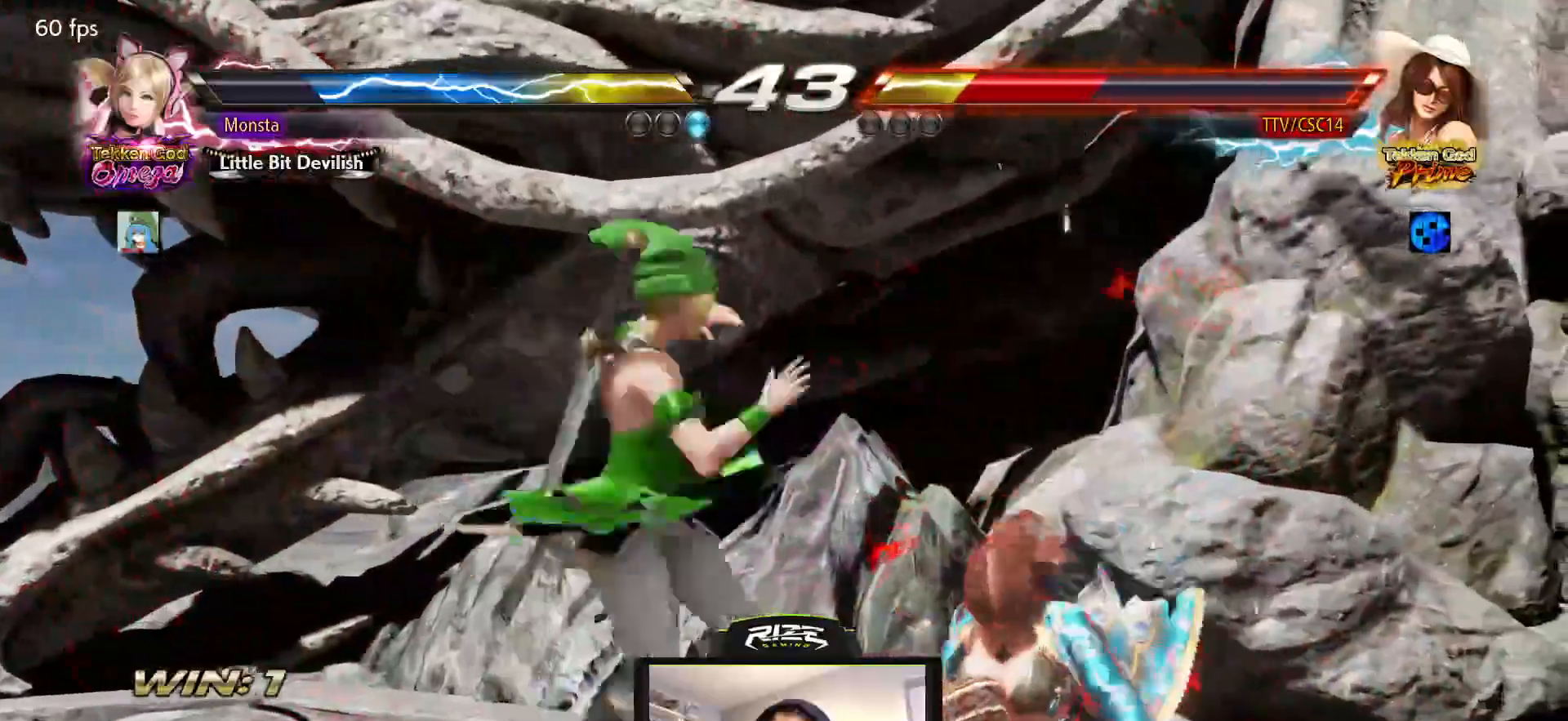
{"dt_ms": 500, "buttons": ["CROSS", "DPAD_RIGHT"], "left_stick": "center", "right_stick": "center", "events": [[50, "CROSS", "down"], [233, "DPAD_RIGHT", "down"]]}
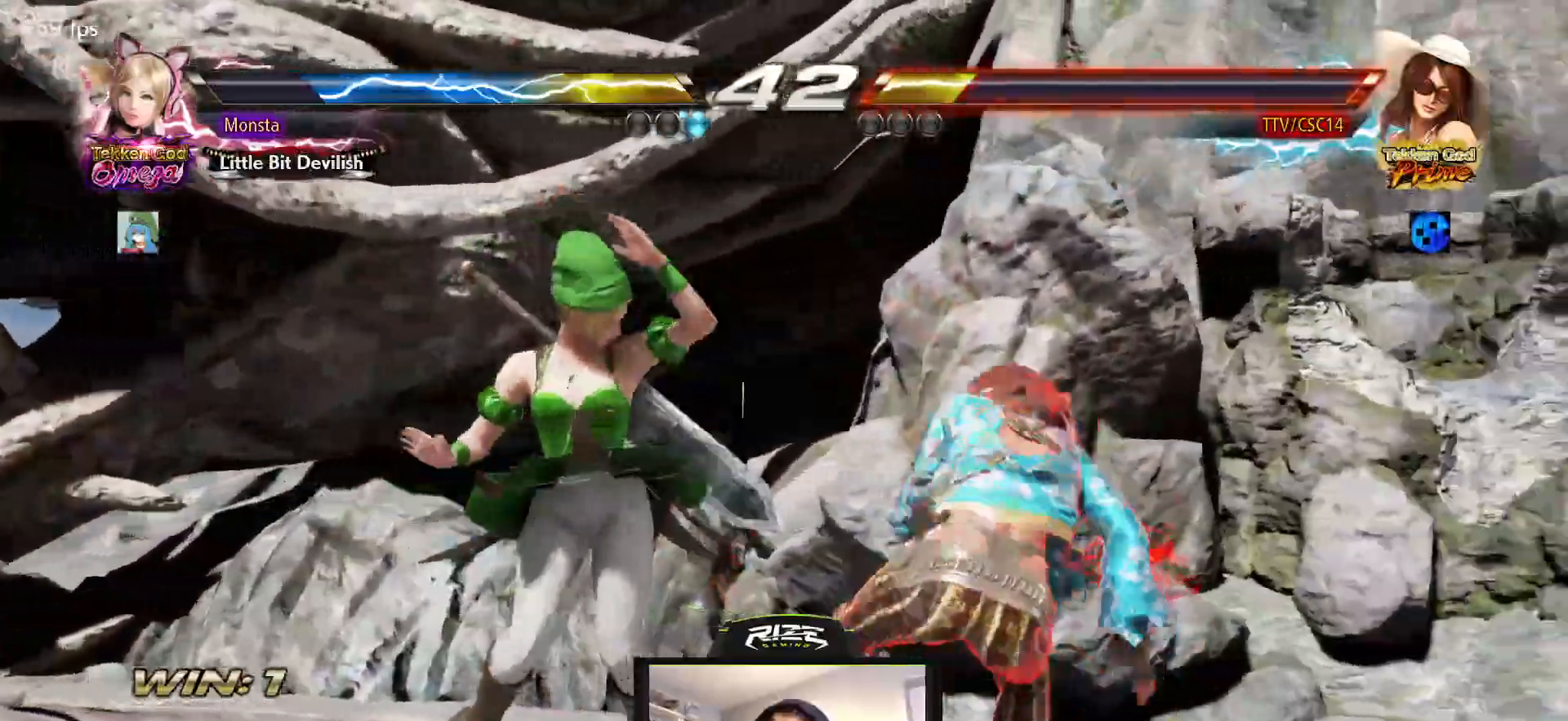
{"dt_ms": 1000, "buttons": ["R1"], "left_stick": "center", "right_stick": "center"}
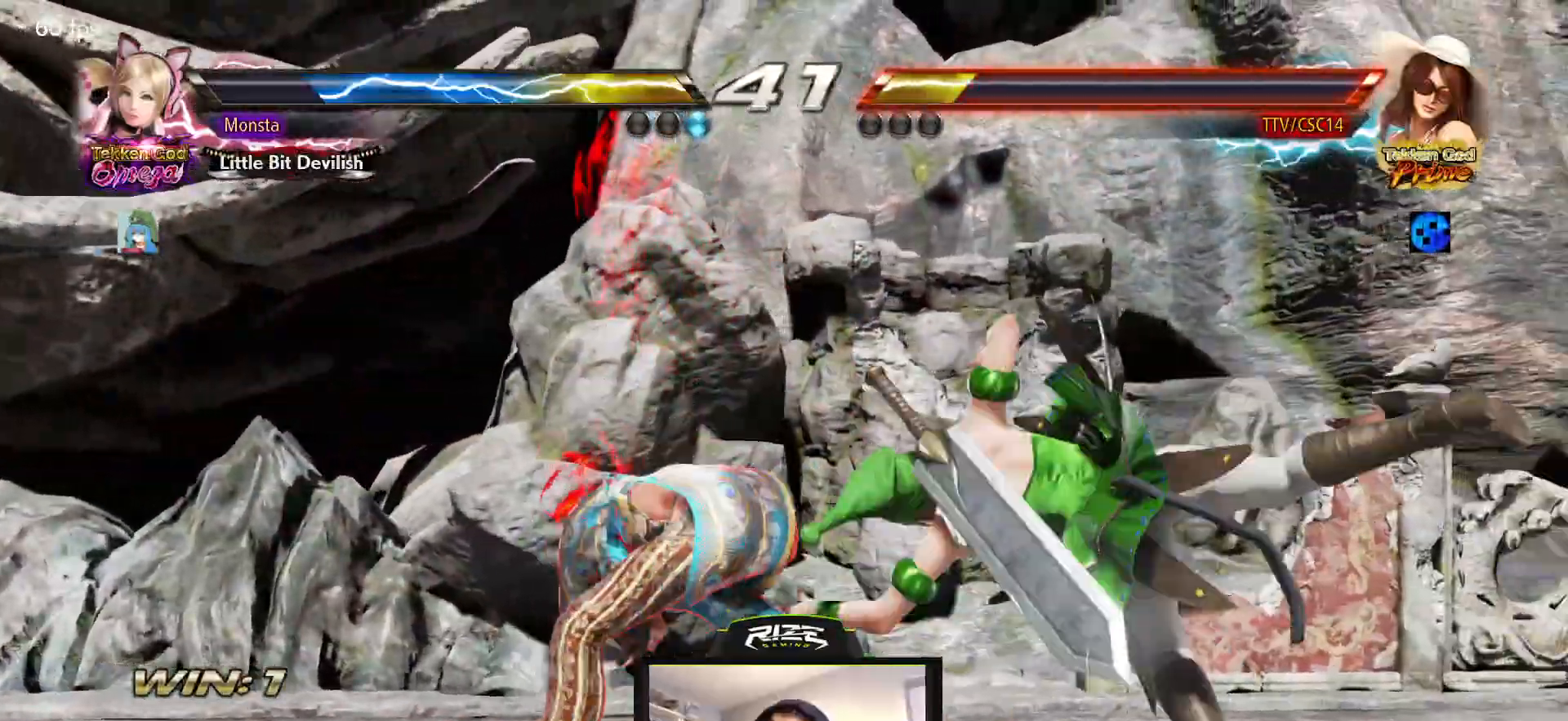
{"dt_ms": 500, "buttons": ["DPAD_DOWN"], "left_stick": "center", "right_stick": "center", "events": [[17, "R1", "up"], [83, "R1", "down"], [183, "R1", "up"], [500, "DPAD_DOWN", "down"]]}
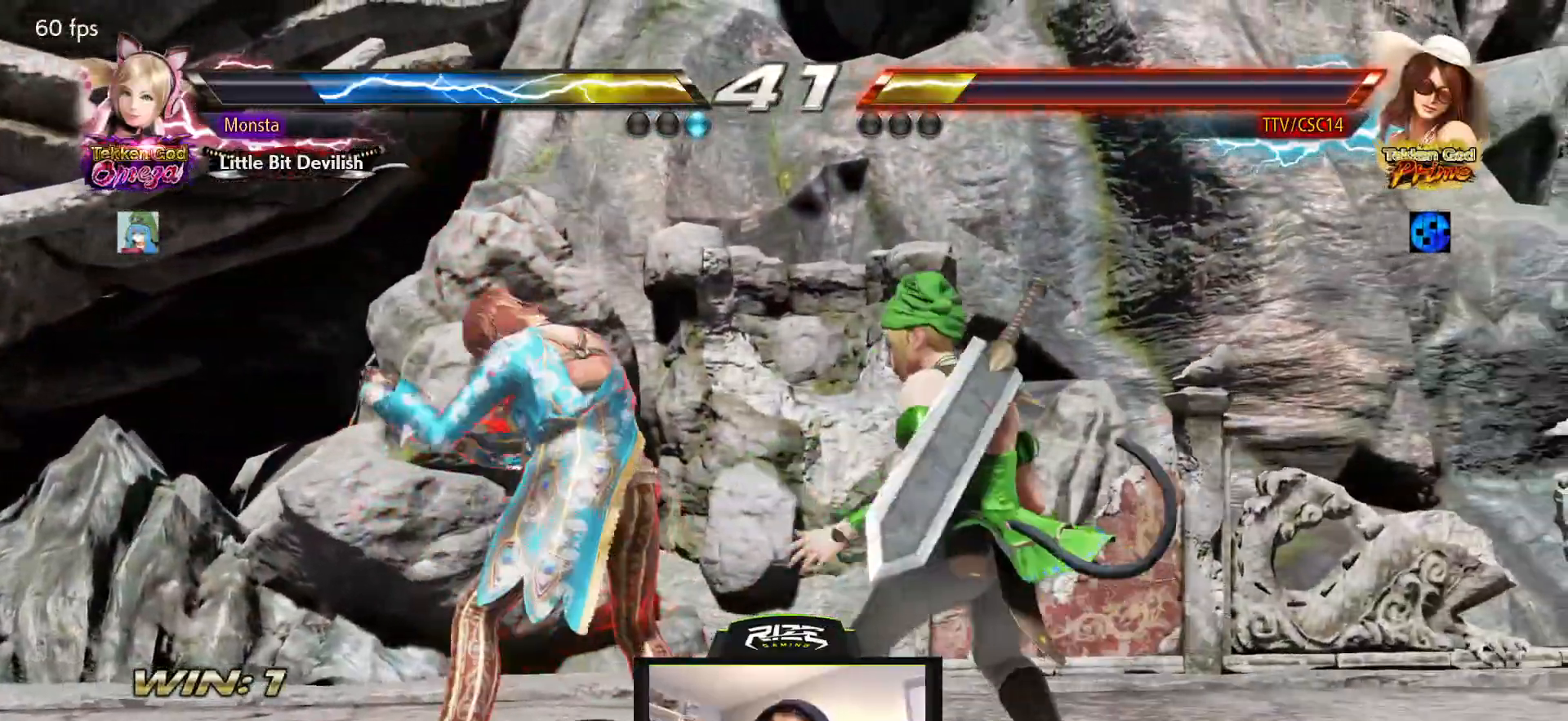
{"dt_ms": 500, "buttons": ["DPAD_LEFT"], "left_stick": "center", "right_stick": "center", "events": [[183, "DPAD_LEFT", "down"], [250, "DPAD_DOWN", "up"], [400, "START", "down"], [467, "START", "up"]]}
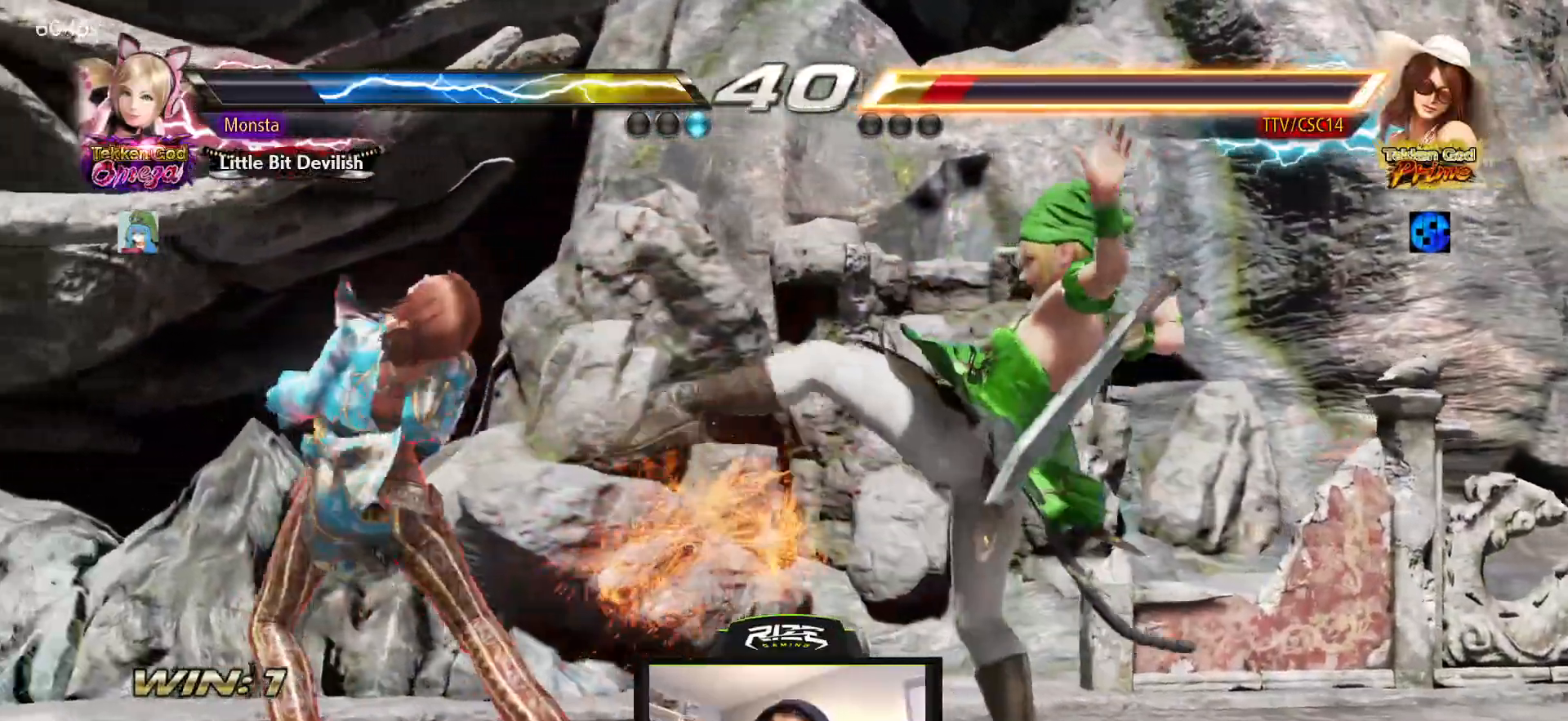
{"dt_ms": 500, "buttons": ["DPAD_LEFT"], "left_stick": "center", "right_stick": "center", "events": []}
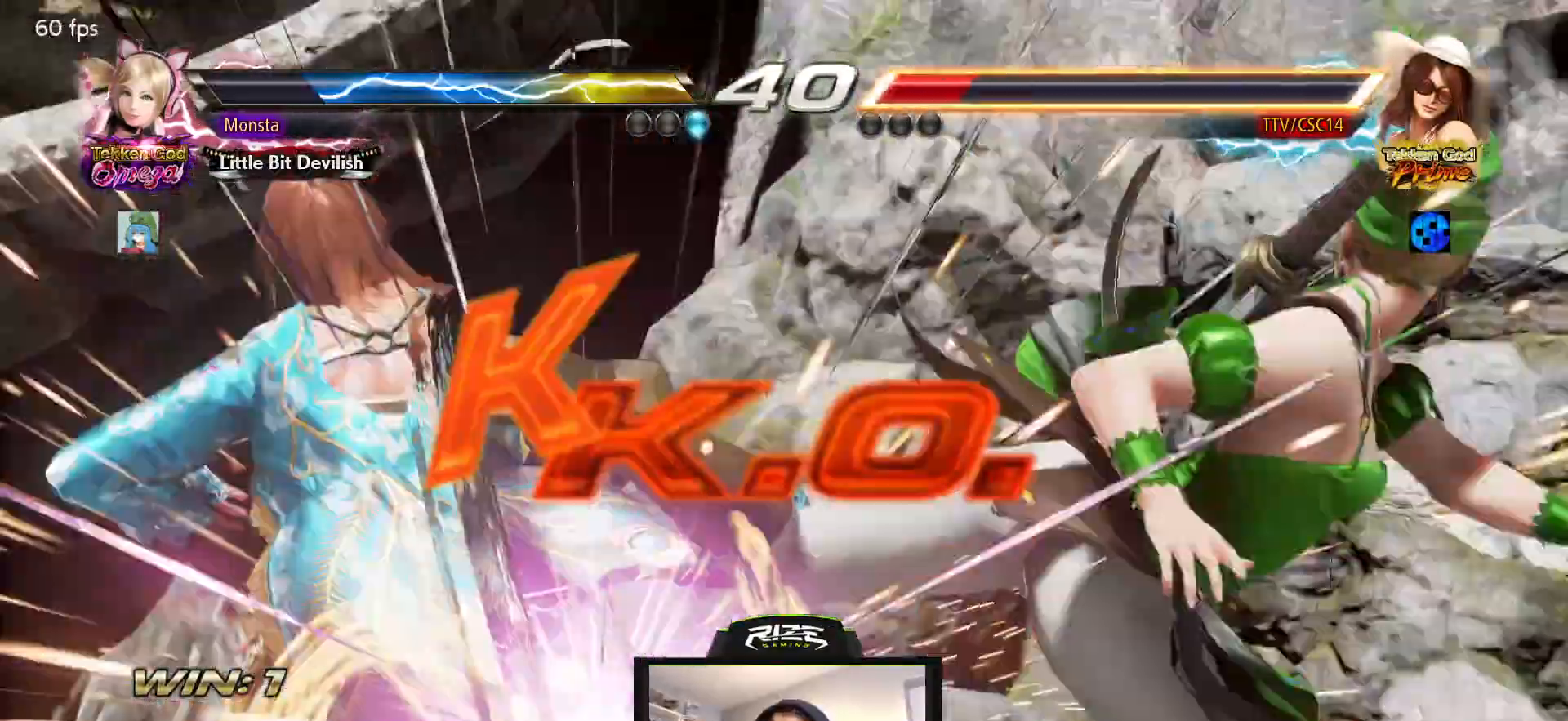
{"dt_ms": 500, "buttons": [], "left_stick": "center", "right_stick": "center", "events": [[500, "DPAD_LEFT", "up"]]}
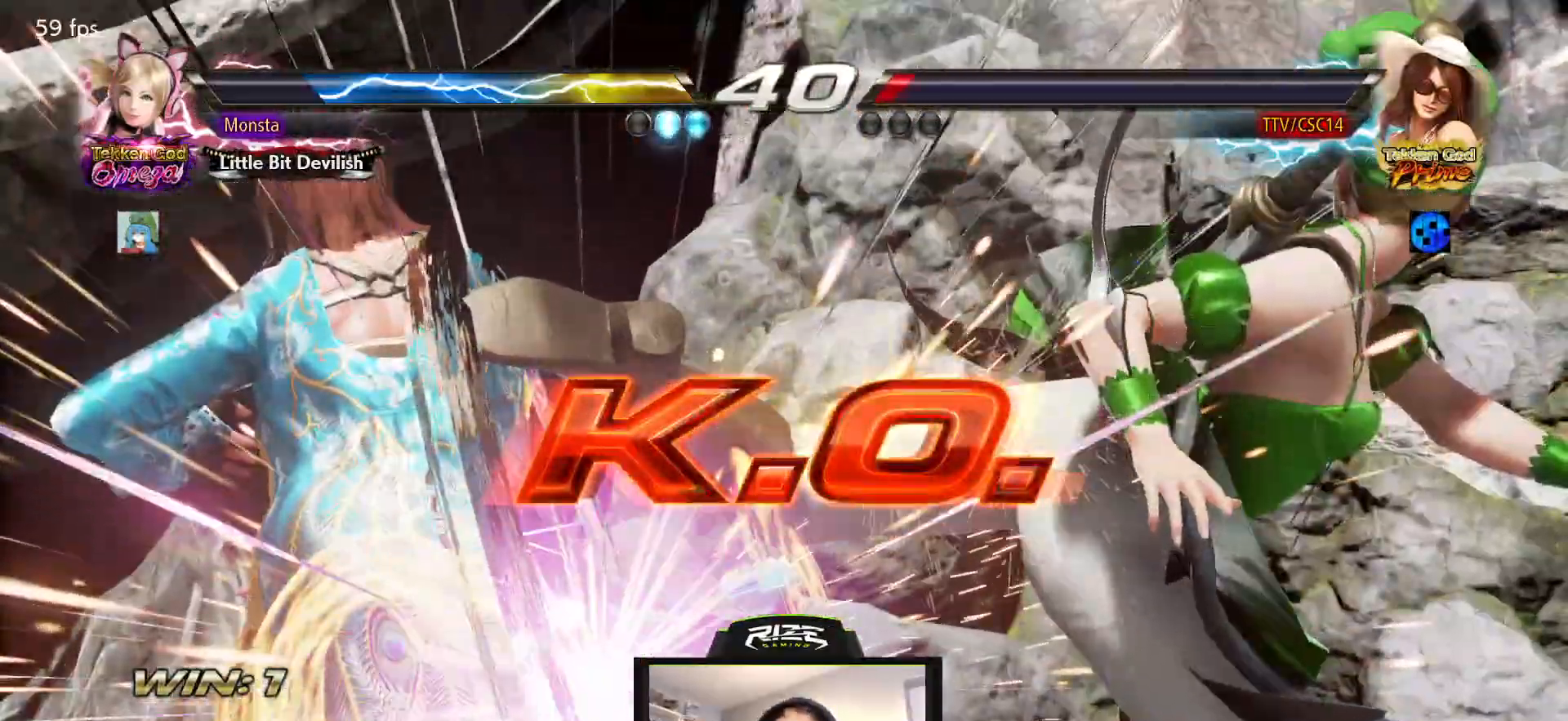
{"dt_ms": 500, "buttons": [], "left_stick": "center", "right_stick": "center", "events": [[50, "L1", "down"], [317, "L1", "up"]]}
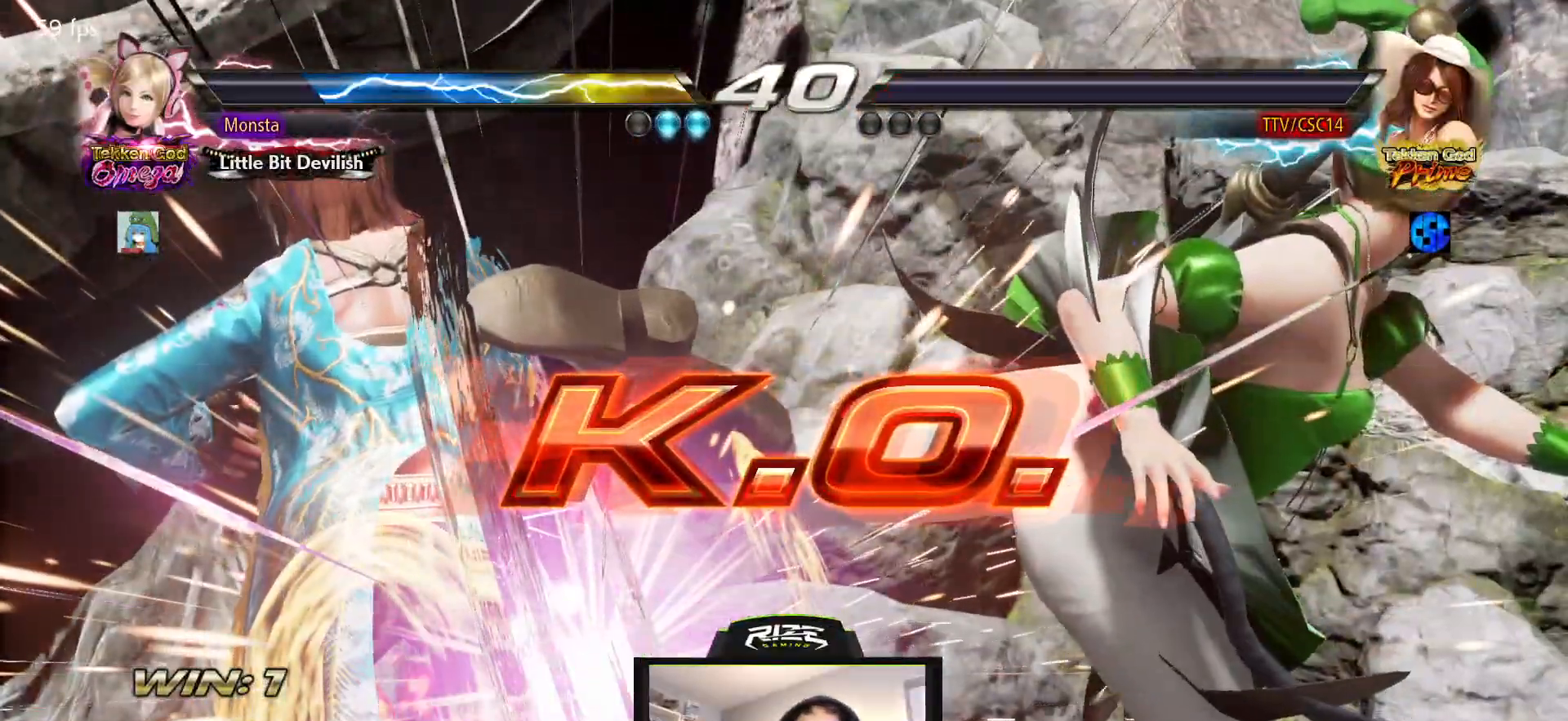
{"dt_ms": 500, "buttons": [], "left_stick": "center", "right_stick": "center", "events": []}
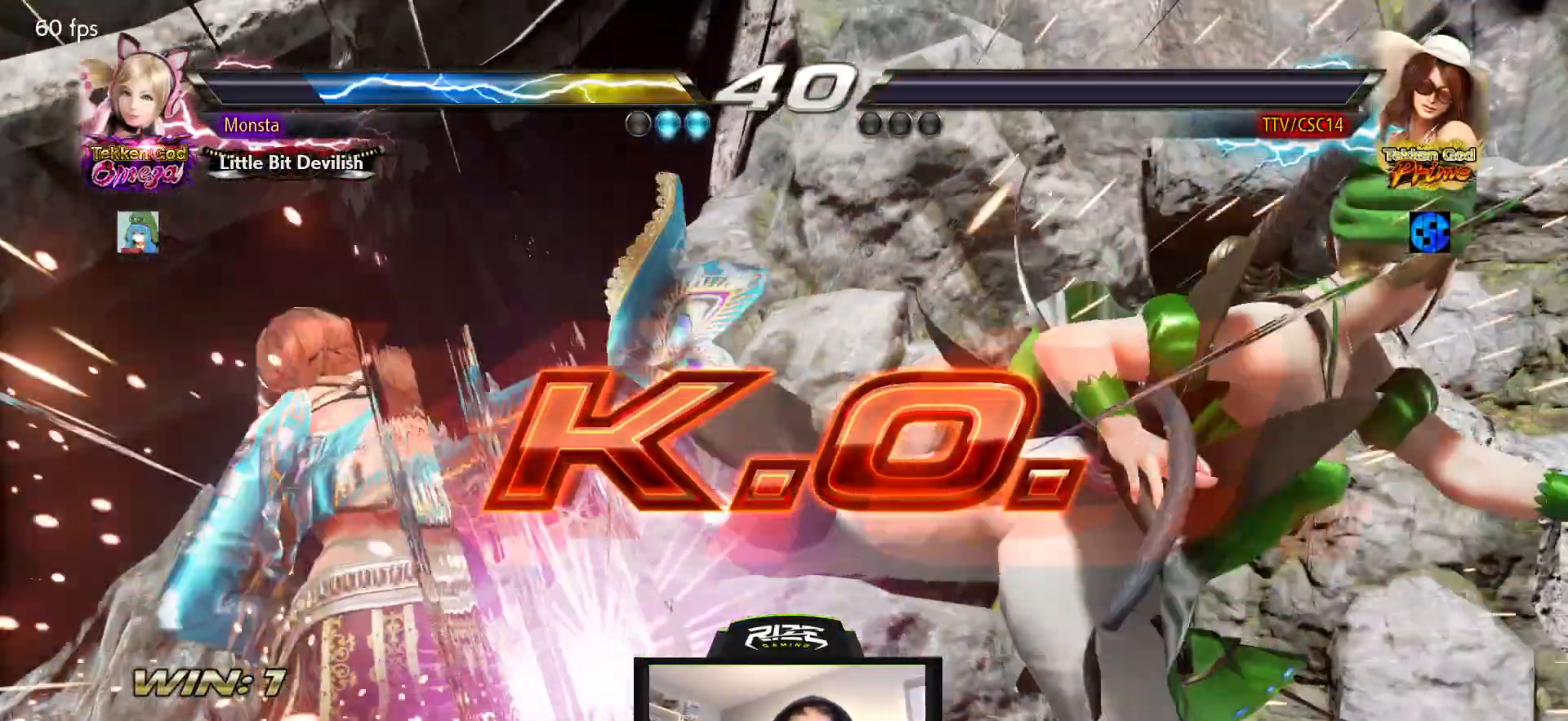
{"dt_ms": 500, "buttons": [], "left_stick": "center", "right_stick": "center", "events": []}
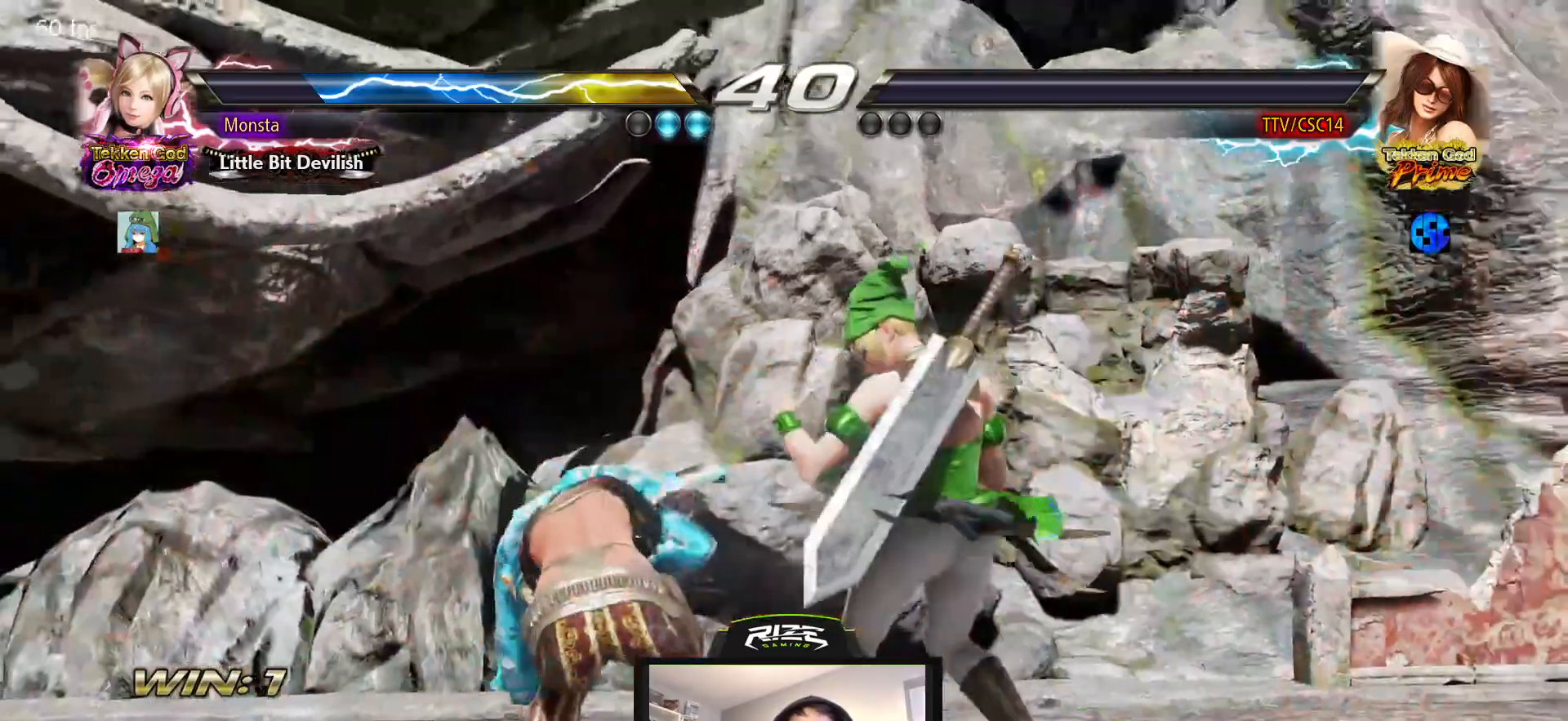
{"dt_ms": 500, "buttons": [], "left_stick": "center", "right_stick": "center", "events": []}
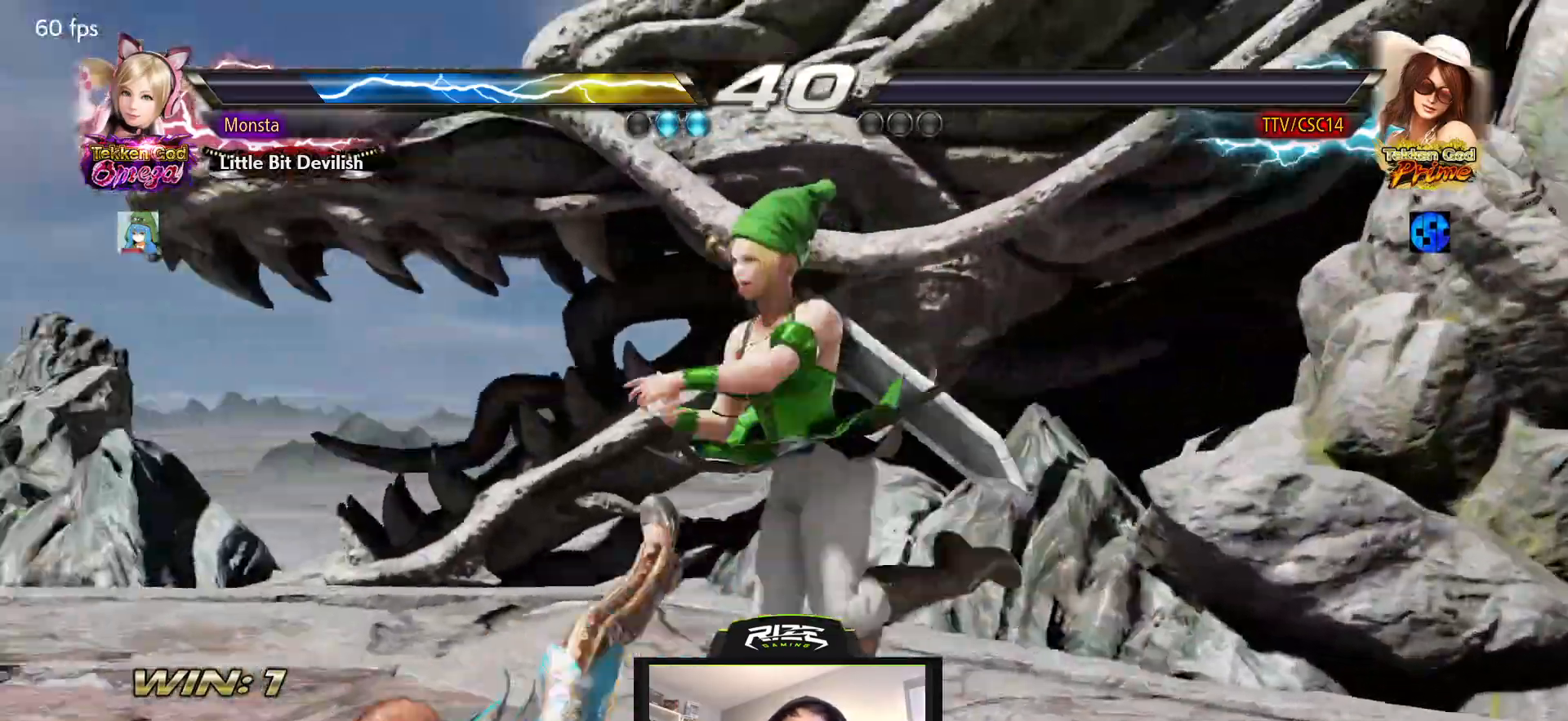
{"dt_ms": 500, "buttons": [], "left_stick": "center", "right_stick": "center", "events": []}
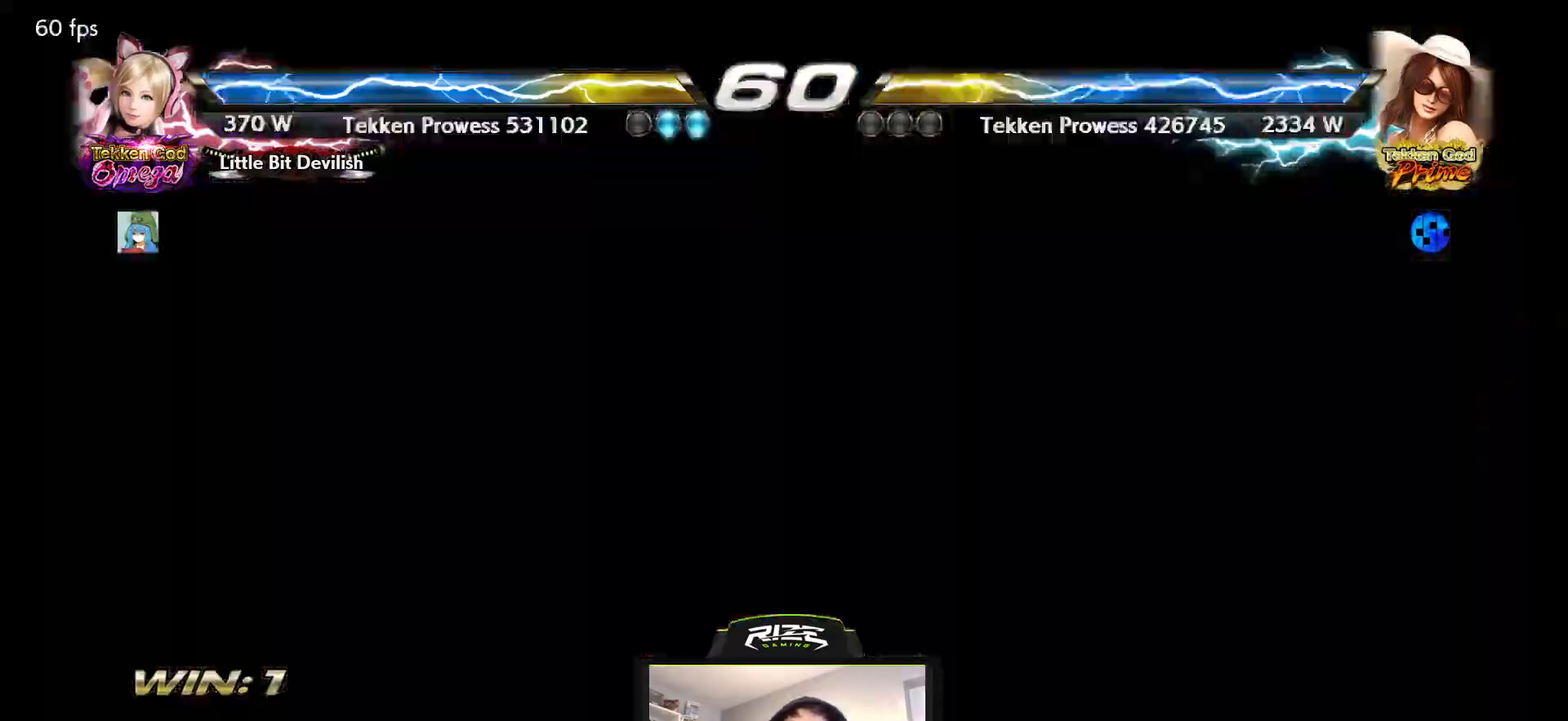
{"dt_ms": 500, "buttons": [], "left_stick": "center", "right_stick": "center", "events": []}
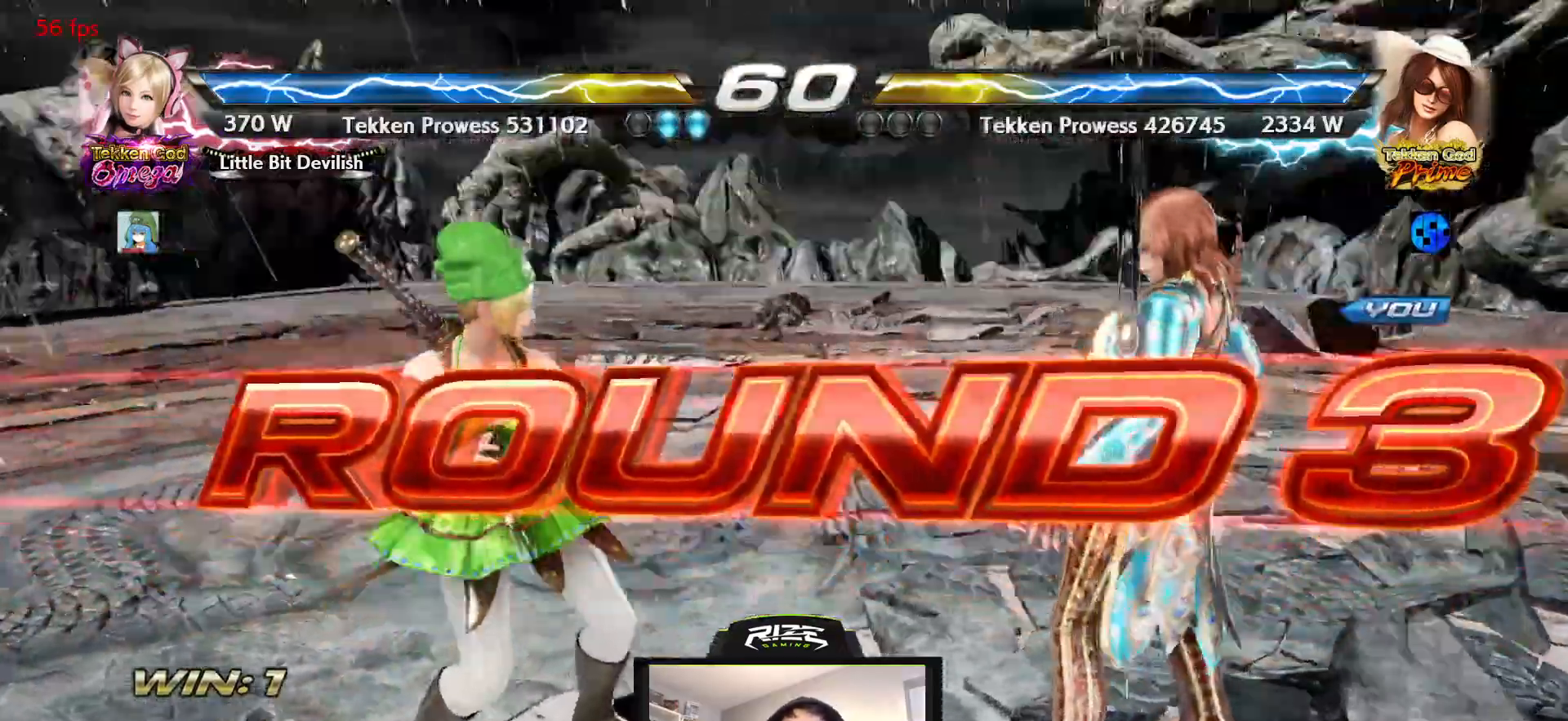
{"dt_ms": 500, "buttons": [], "left_stick": "center", "right_stick": "center", "events": []}
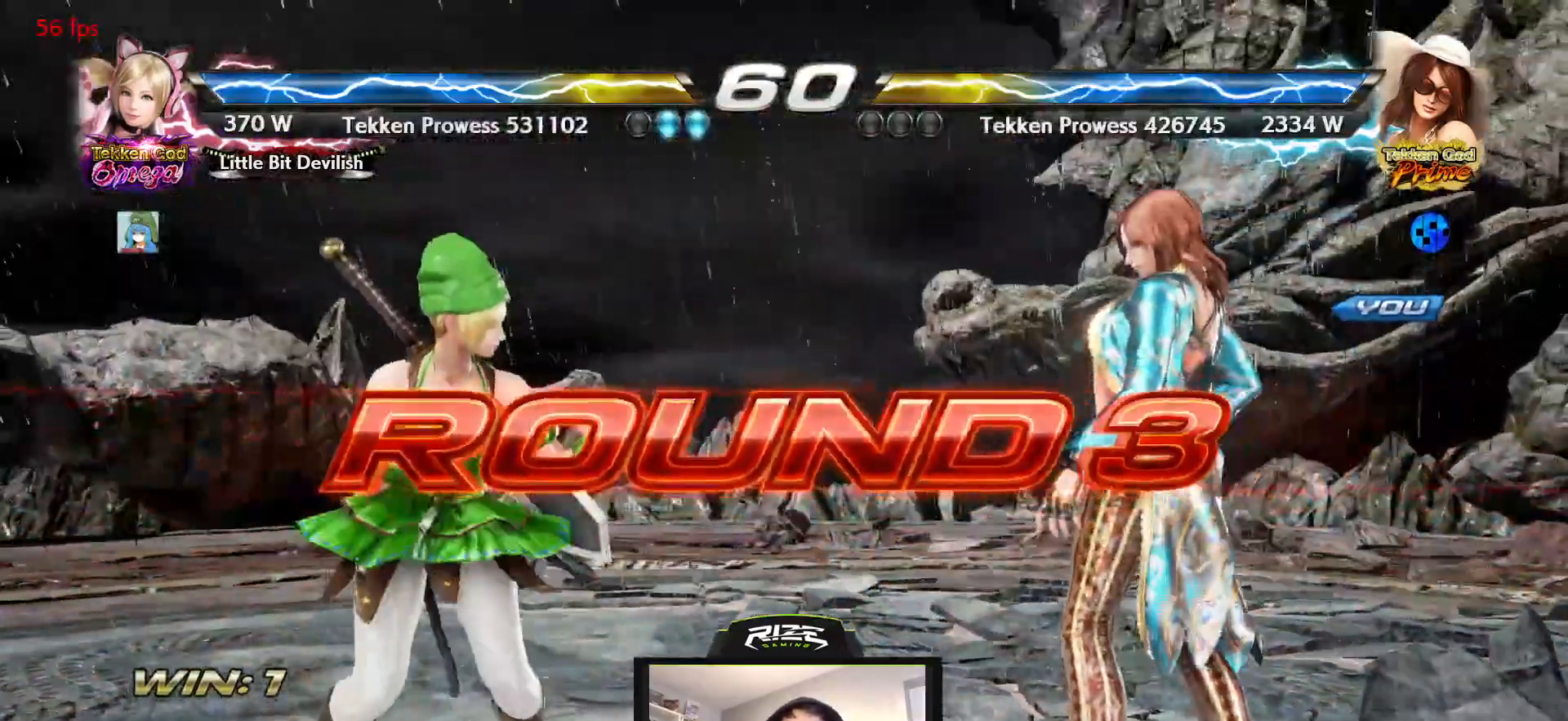
{"dt_ms": 500, "buttons": [], "left_stick": "center", "right_stick": "center", "events": []}
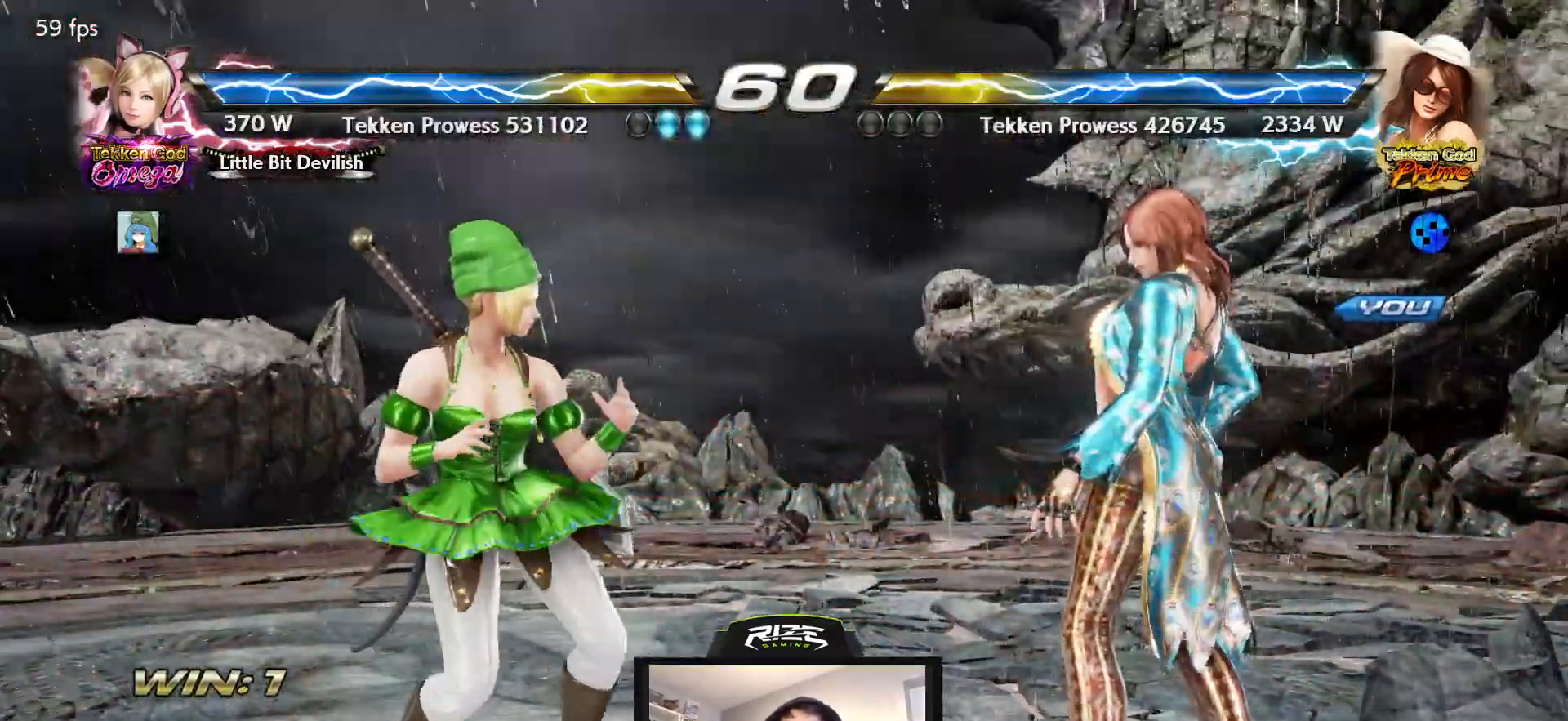
{"dt_ms": 500, "buttons": [], "left_stick": "center", "right_stick": "center", "events": []}
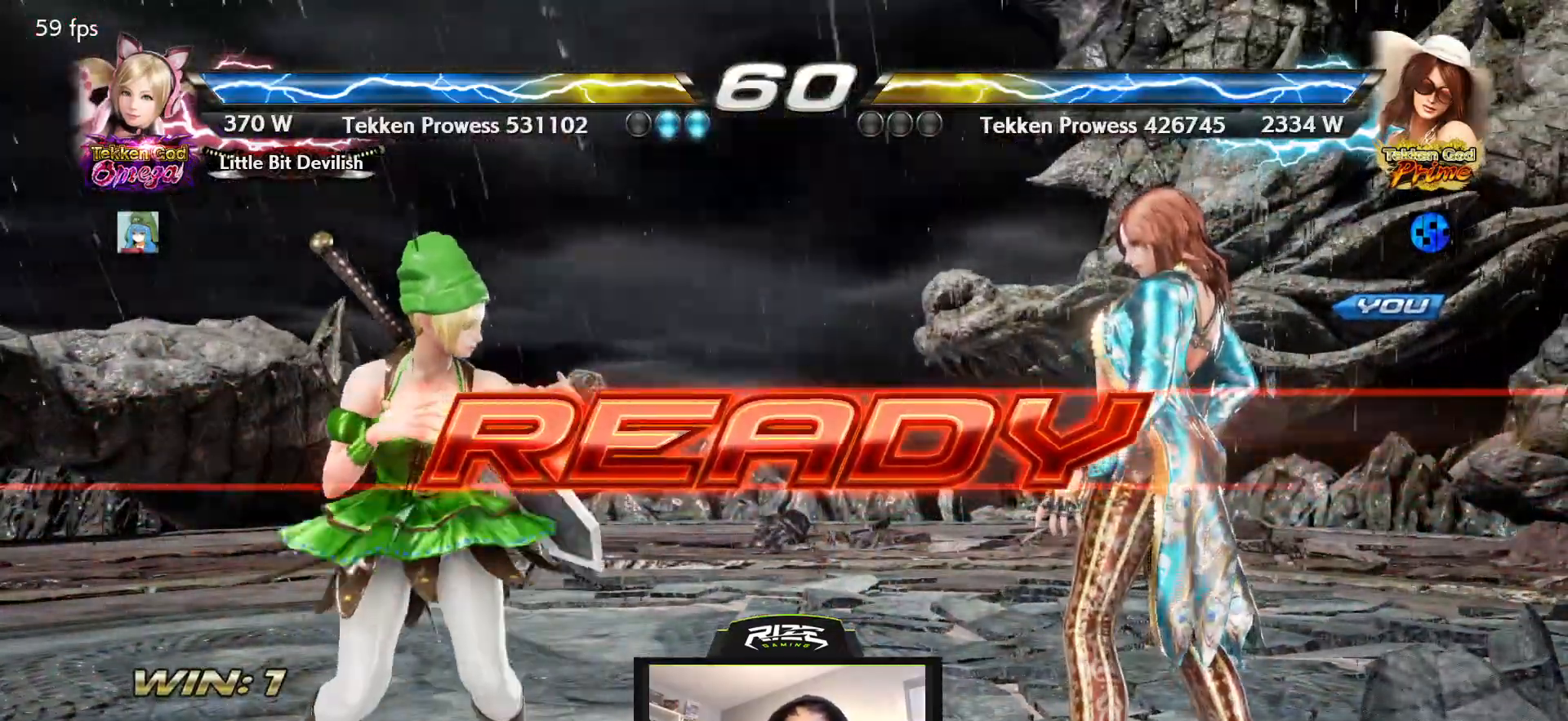
{"dt_ms": 500, "buttons": [], "left_stick": "center", "right_stick": "center", "events": []}
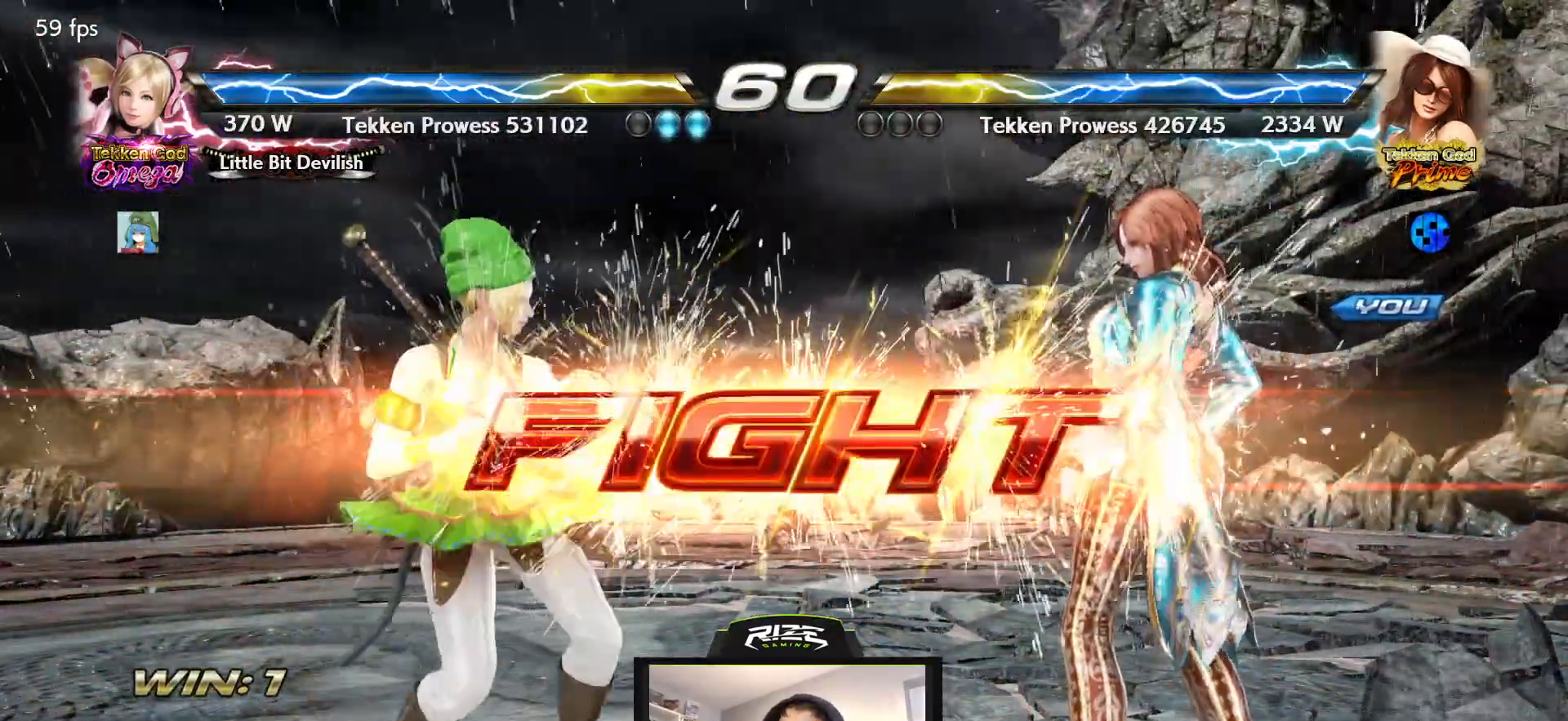
{"dt_ms": 500, "buttons": ["DPAD_LEFT"], "left_stick": "center", "right_stick": "center", "events": [[317, "DPAD_RIGHT", "down"], [333, "SQUARE", "down"], [400, "DPAD_RIGHT", "up"], [433, "SQUARE", "up"], [500, "DPAD_LEFT", "down"]]}
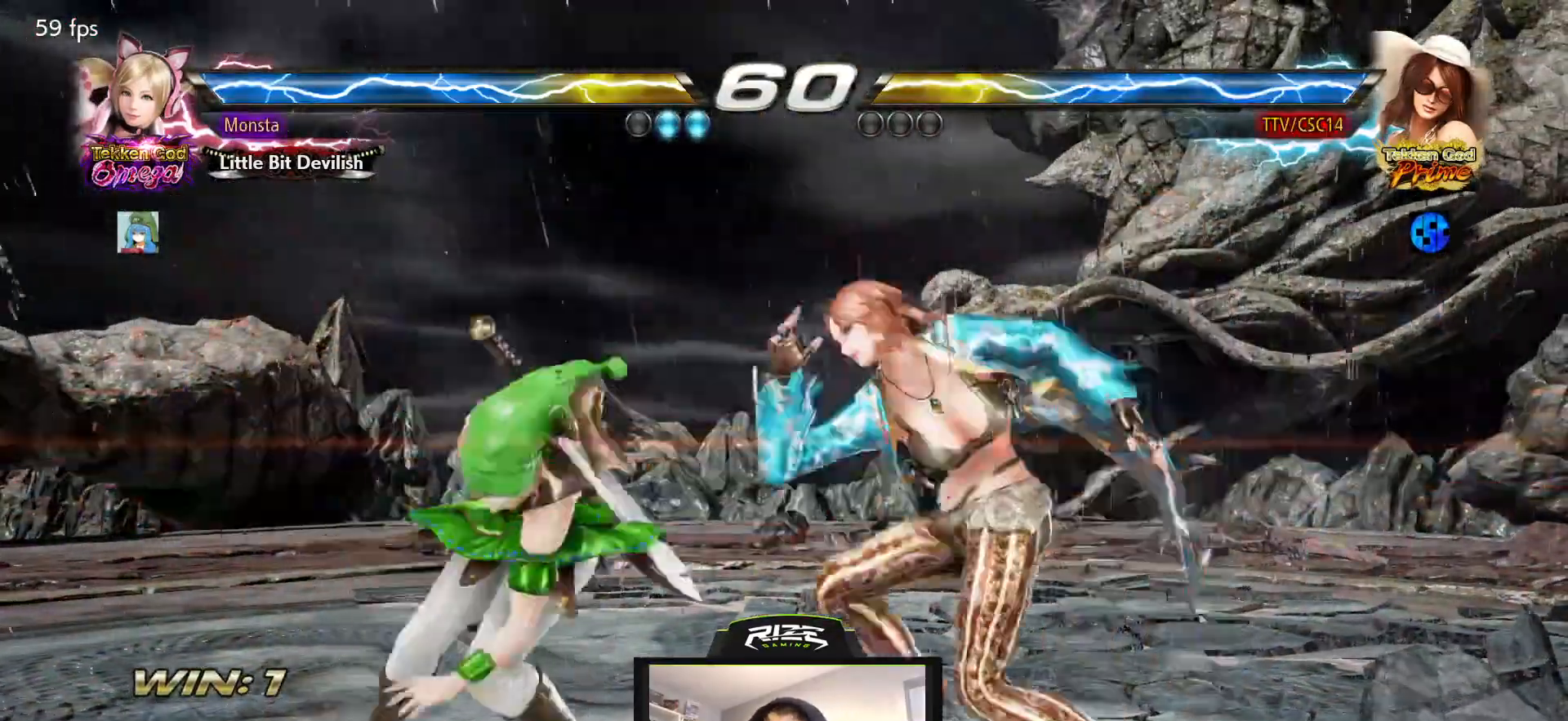
{"dt_ms": 500, "buttons": ["CROSS", "DPAD_DOWN", "DPAD_LEFT"], "left_stick": "center", "right_stick": "center", "events": [[300, "DPAD_DOWN", "down"], [350, "CROSS", "down"], [433, "CROSS", "up"], [500, "CROSS", "down"]]}
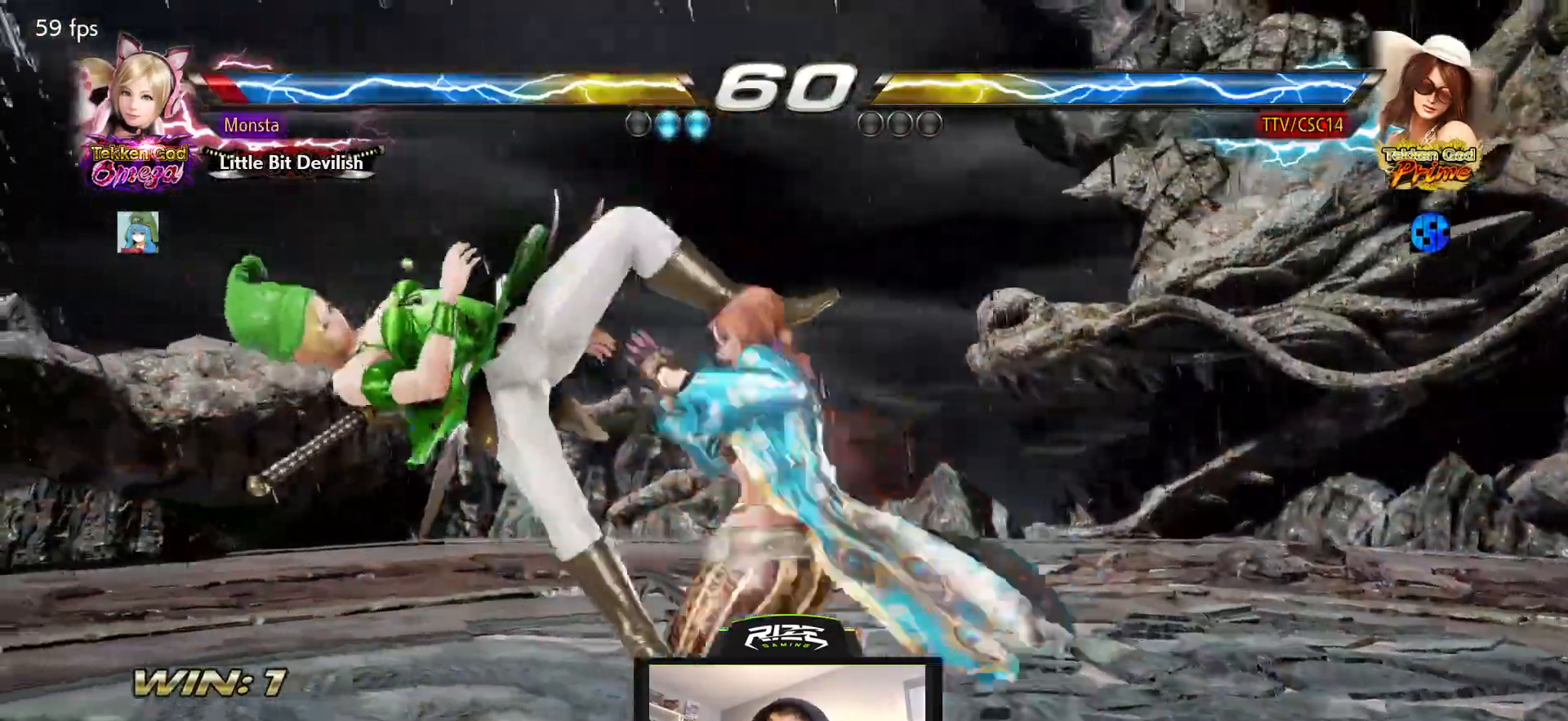
{"dt_ms": 500, "buttons": [], "left_stick": "center", "right_stick": "center", "events": [[67, "CROSS", "up"], [117, "DPAD_DOWN", "up"], [133, "CROSS", "down"], [133, "DPAD_LEFT", "up"], [267, "CROSS", "up"]]}
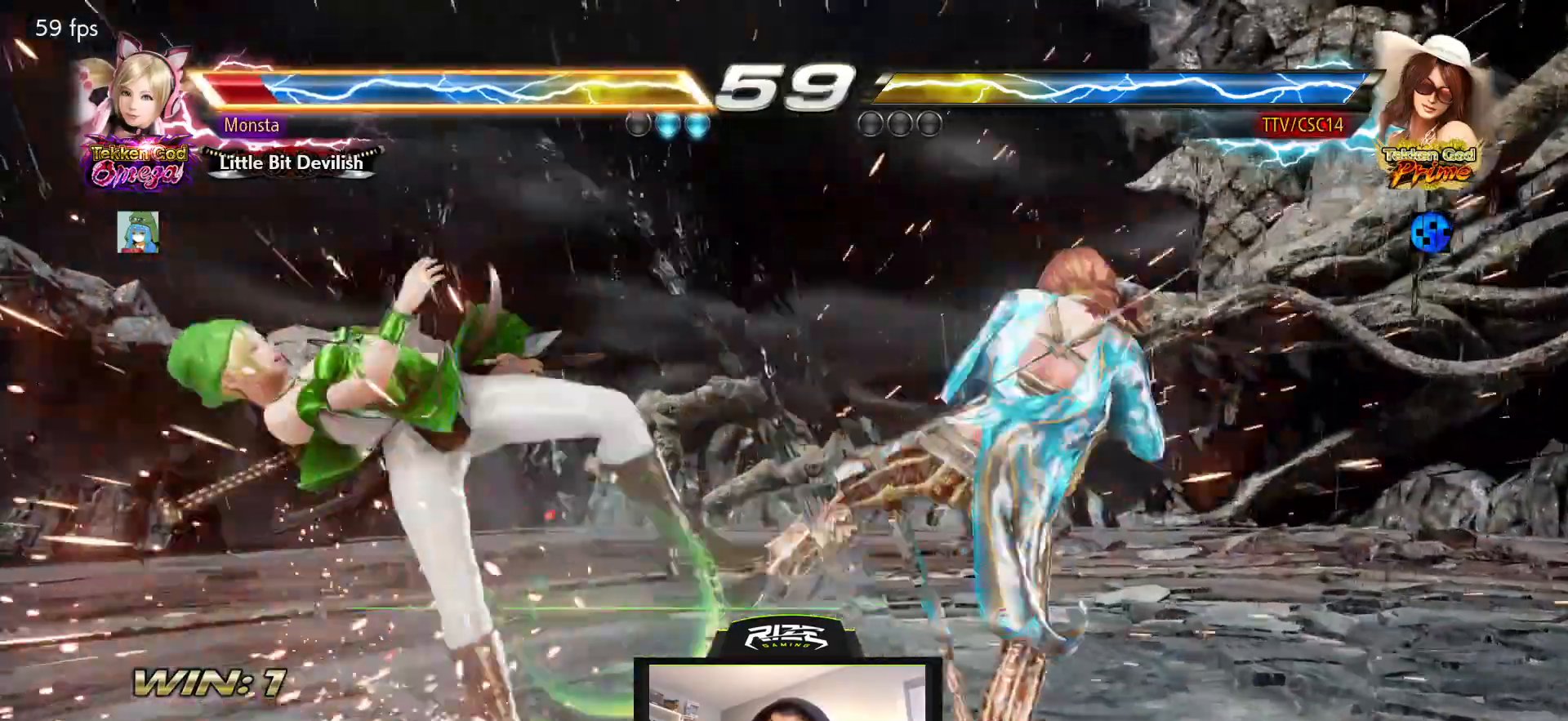
{"dt_ms": 500, "buttons": ["DPAD_DOWN"], "left_stick": "center", "right_stick": "center", "events": [[183, "DPAD_LEFT", "down"], [233, "DPAD_LEFT", "up"], [317, "DPAD_LEFT", "down"], [383, "DPAD_LEFT", "up"], [500, "DPAD_DOWN", "down"]]}
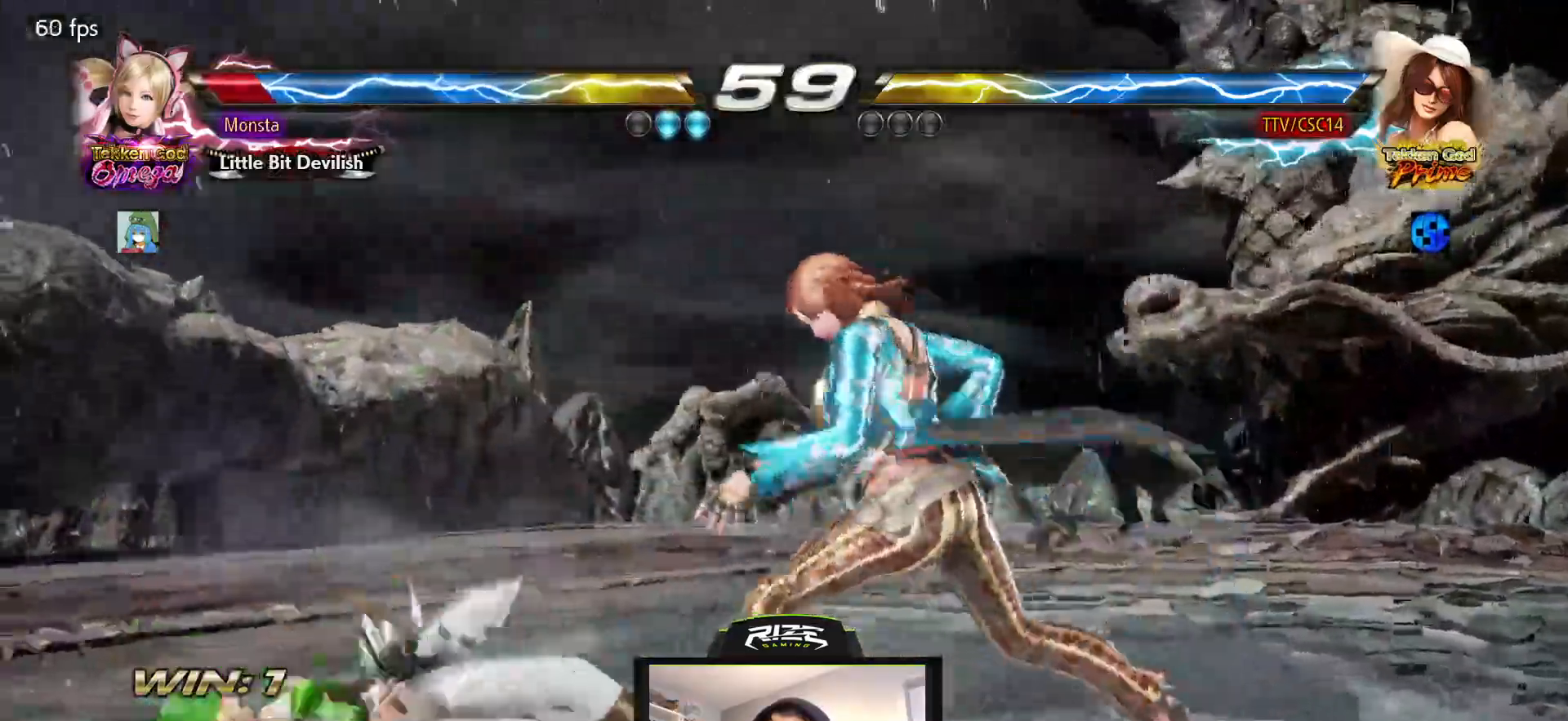
{"dt_ms": 500, "buttons": ["DPAD_DOWN"], "left_stick": "center", "right_stick": "center"}
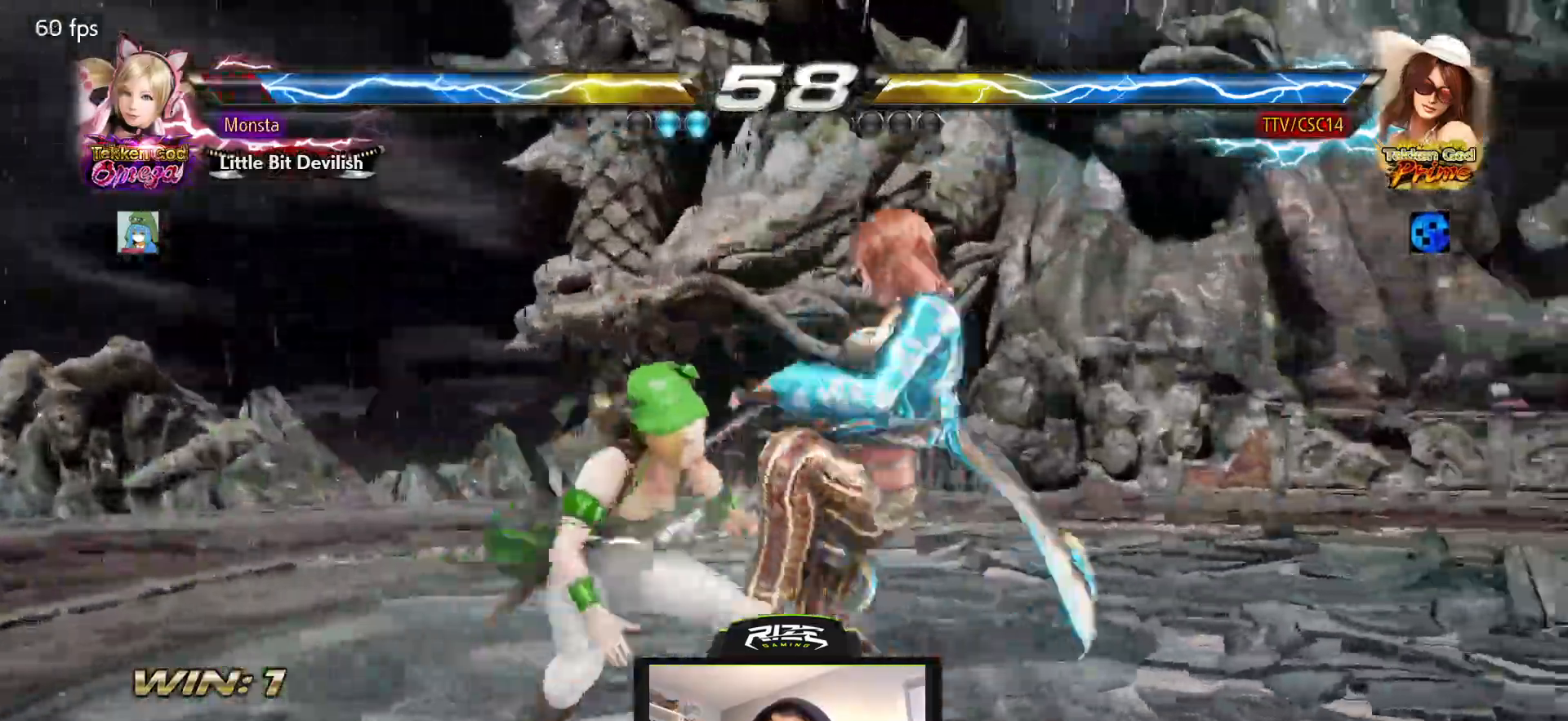
{"dt_ms": 500, "buttons": ["DPAD_DOWN"], "left_stick": "center", "right_stick": "center", "events": []}
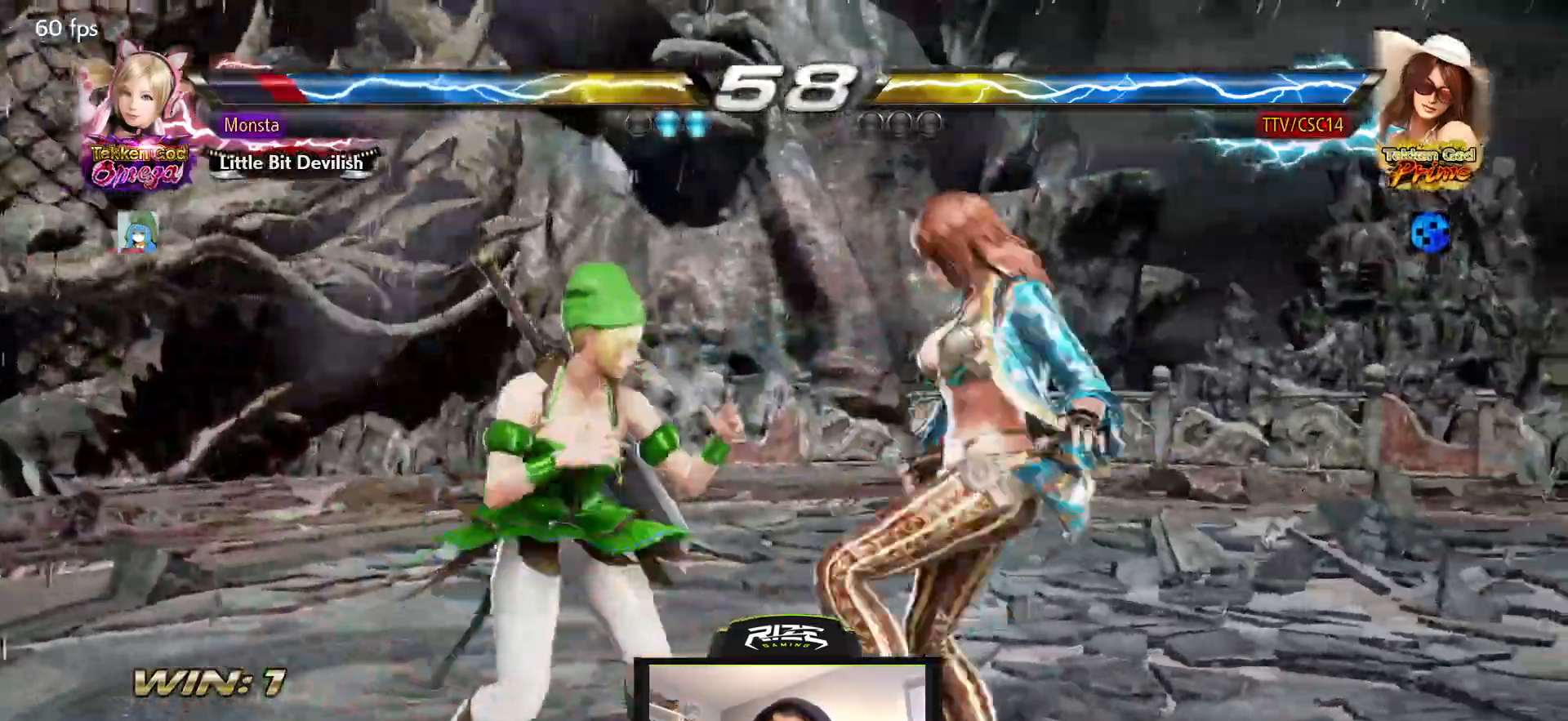
{"dt_ms": 1000, "buttons": ["DPAD_LEFT"], "left_stick": "center", "right_stick": "center"}